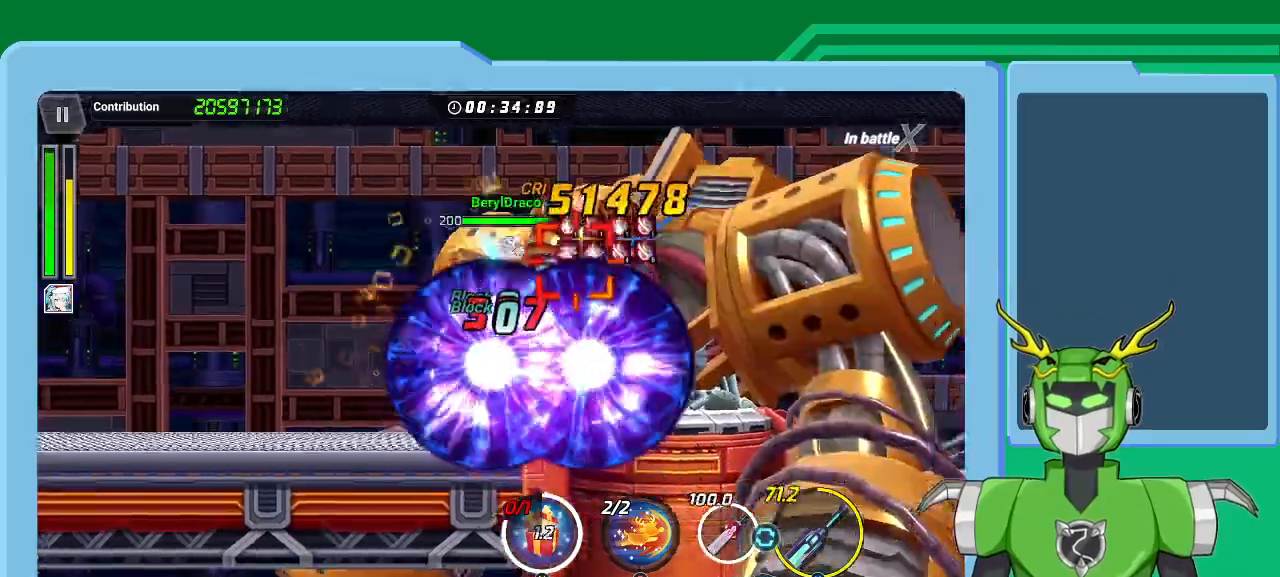
Gameplay with a controller (Xbox layout); each line is a JSON object with the inputs held at the frame after it. "events" lists button and stick changes between this image and that frame as [ms after this image, input, new state], when the widget could be followed in between.
{"buttons": ["B"], "left_stick": "up-right", "right_stick": "center", "events": [[67, "B", "down"], [67, "L1", "down"], [133, "B", "up"], [200, "L1", "up"], [233, "B", "down"], [267, "B", "up"], [300, "left_stick", "center"], [367, "B", "down"], [433, "B", "up"], [467, "left_stick", "up-right"], [500, "B", "down"]]}
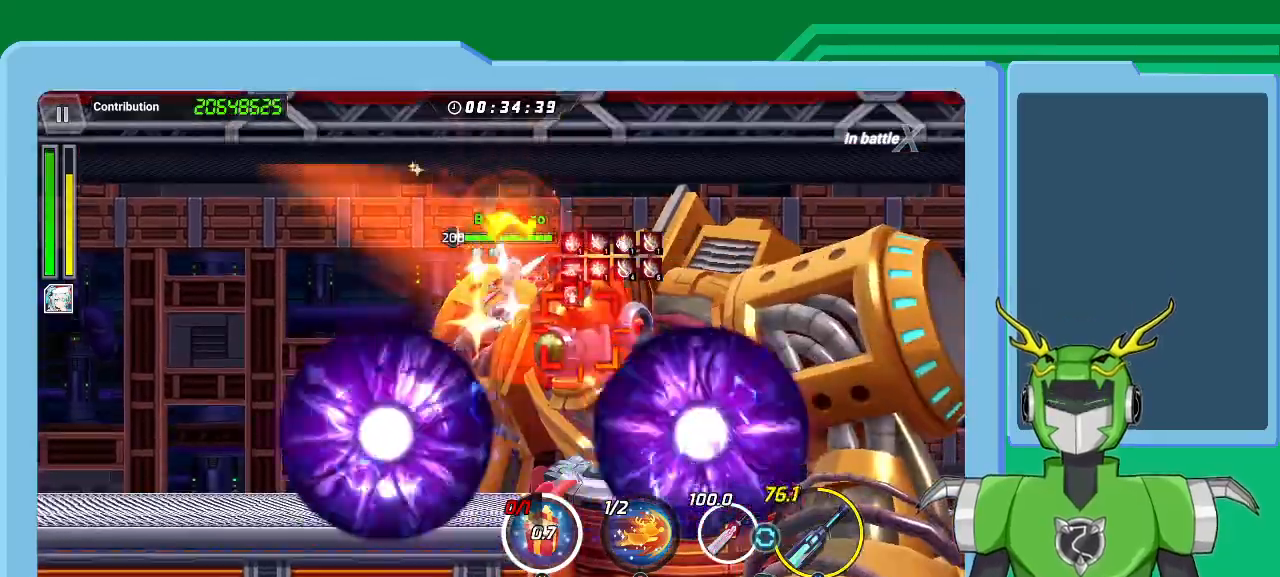
{"buttons": ["L1"], "left_stick": "up-right", "right_stick": "center", "events": [[33, "L1", "down"], [67, "B", "up"], [133, "B", "down"], [167, "L1", "up"], [233, "B", "up"], [267, "L1", "down"], [300, "B", "down"], [367, "B", "up"], [367, "L1", "up"], [467, "L1", "down"]]}
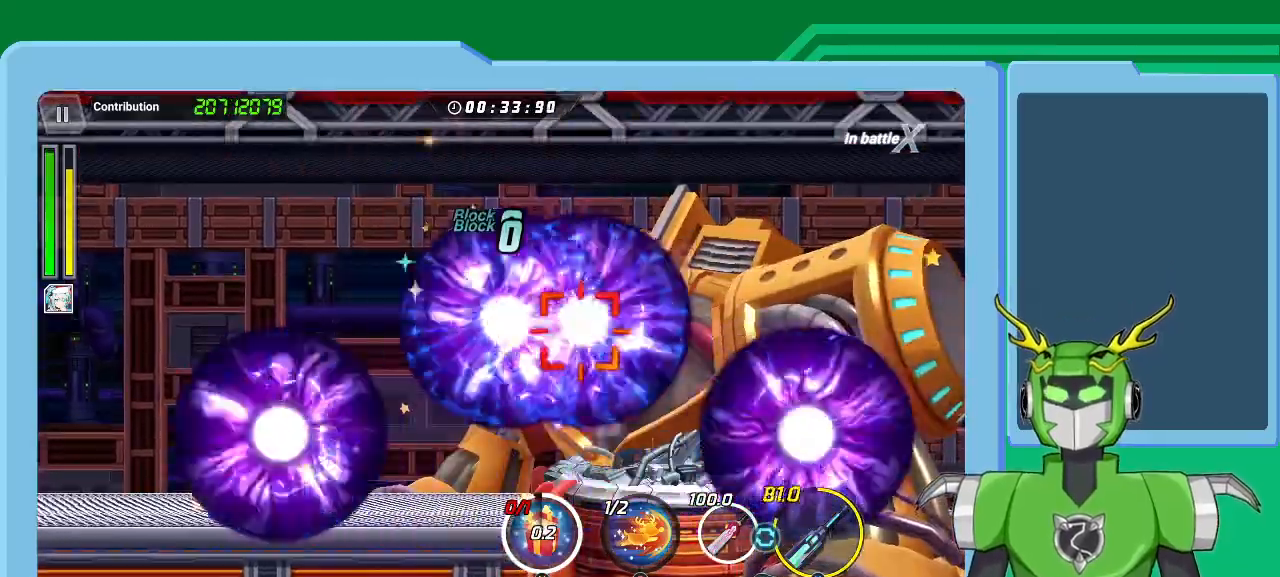
{"buttons": ["Y", "L1"], "left_stick": "up-right", "right_stick": "center", "events": [[33, "X", "down"], [67, "L1", "up"], [133, "X", "up"], [167, "L1", "down"], [200, "Y", "down"], [267, "Y", "up"], [300, "L1", "up"], [333, "Y", "down"], [433, "L1", "down"], [467, "Y", "up"], [500, "Y", "down"]]}
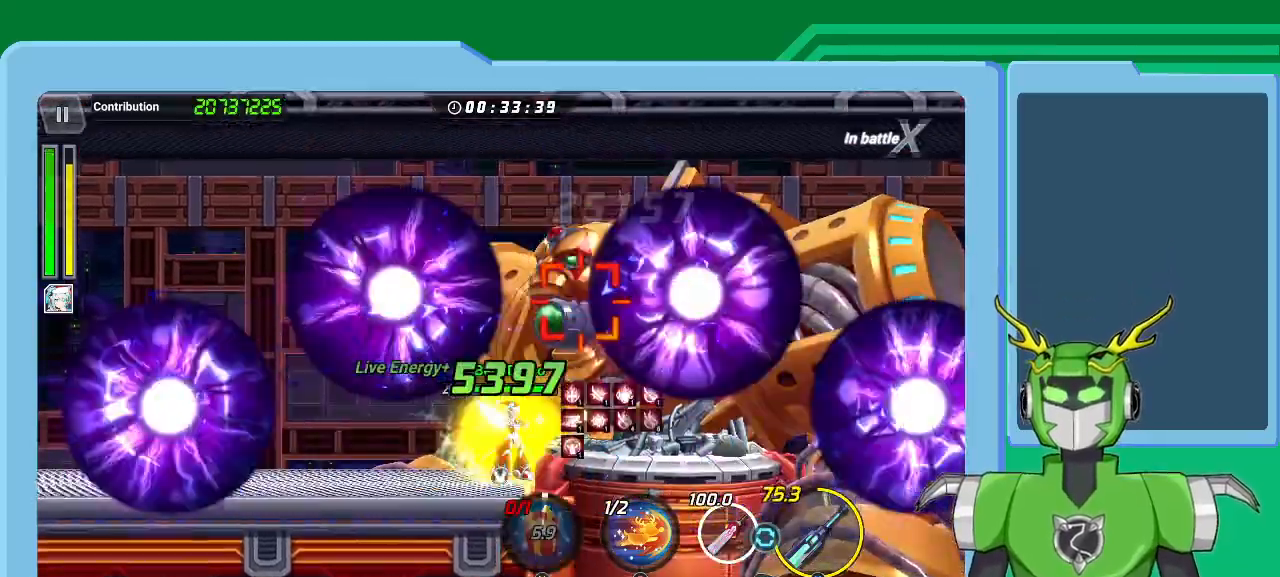
{"buttons": ["L1"], "left_stick": "up-right", "right_stick": "center", "events": [[67, "L1", "up"], [67, "Y", "up"], [167, "L1", "down"], [200, "A", "down"], [200, "X", "down"], [267, "A", "up"], [267, "X", "up"], [300, "L1", "up"], [367, "X", "down"], [400, "L1", "down"], [467, "X", "up"]]}
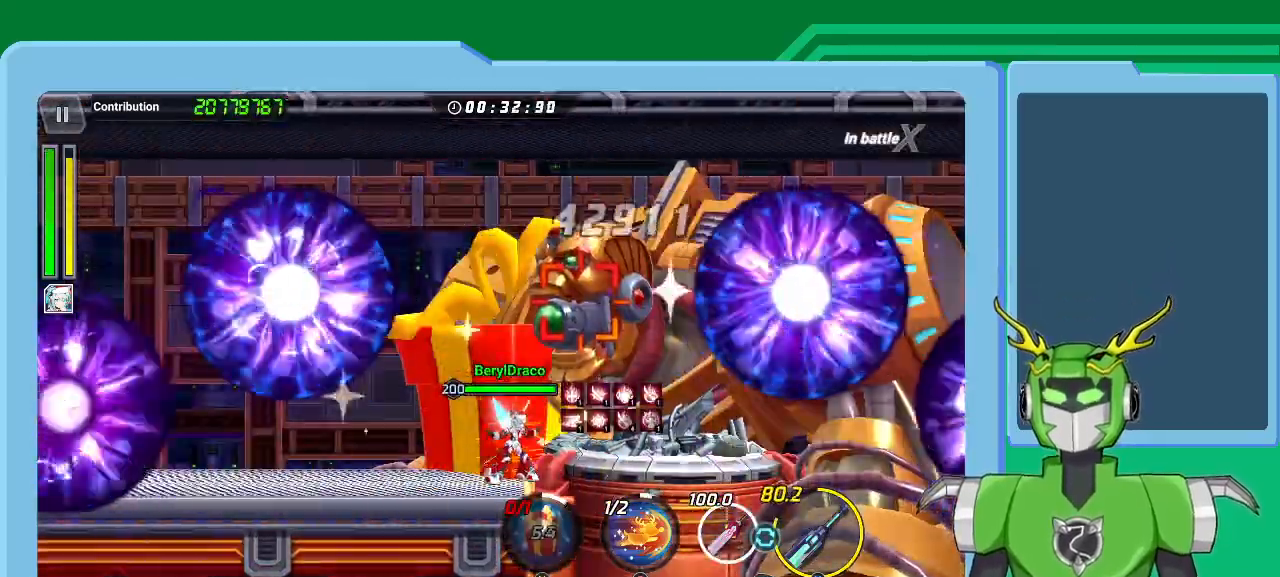
{"buttons": ["B", "L1"], "left_stick": "up-right", "right_stick": "center", "events": [[67, "A", "down"], [67, "L1", "up"], [67, "X", "down"], [100, "A", "up"], [133, "X", "up"], [167, "B", "down"], [167, "L1", "down"], [267, "B", "up"], [300, "L1", "up"], [367, "B", "down"], [367, "L1", "down"], [433, "B", "up"], [500, "B", "down"]]}
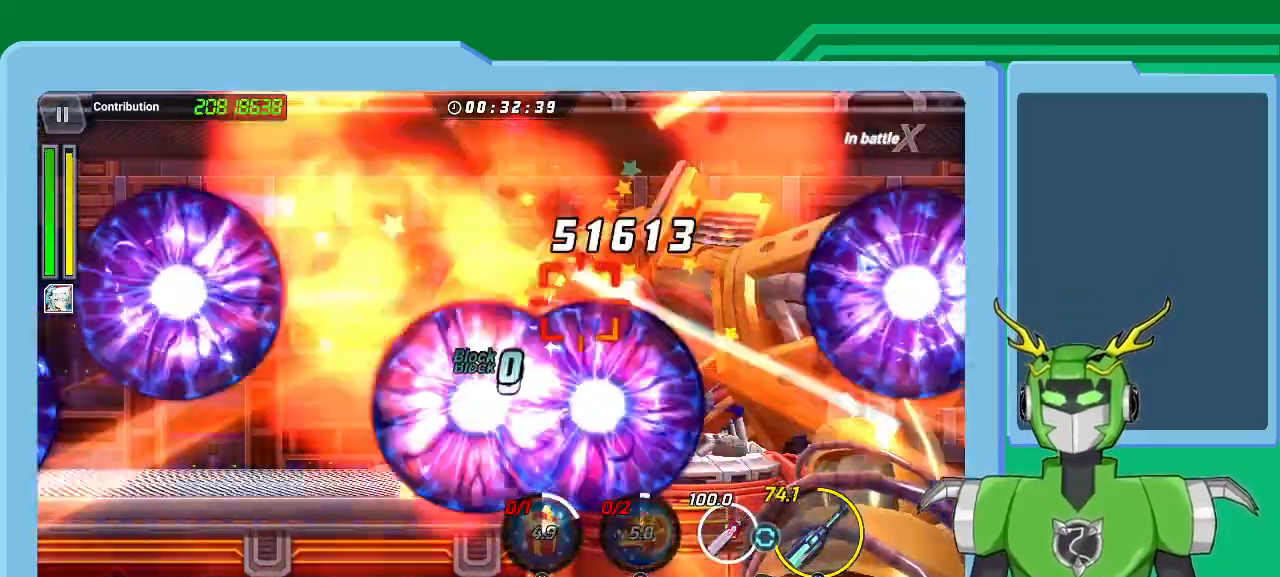
{"buttons": ["X"], "left_stick": "up-right", "right_stick": "center", "events": [[67, "B", "up"], [67, "L1", "up"], [133, "L1", "down"], [133, "X", "down"], [267, "L1", "up"], [333, "L1", "down"], [433, "L1", "up"]]}
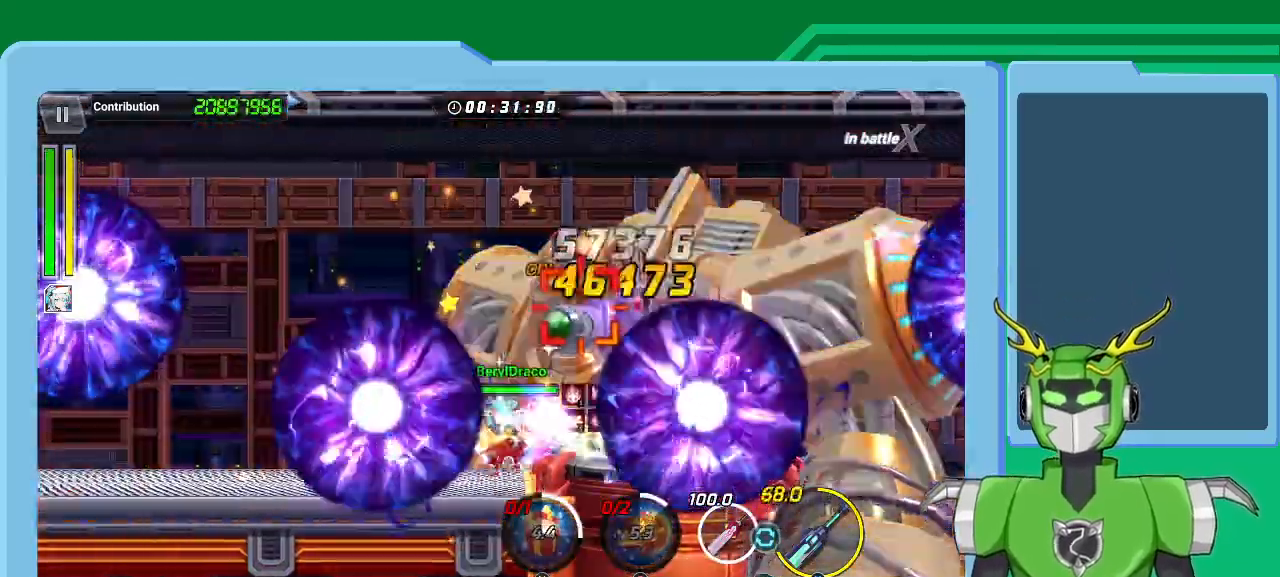
{"buttons": ["X"], "left_stick": "up-right", "right_stick": "center", "events": [[33, "L1", "down"], [100, "L1", "up"], [200, "L1", "down"], [300, "L1", "up"], [367, "L1", "down"], [467, "L1", "up"]]}
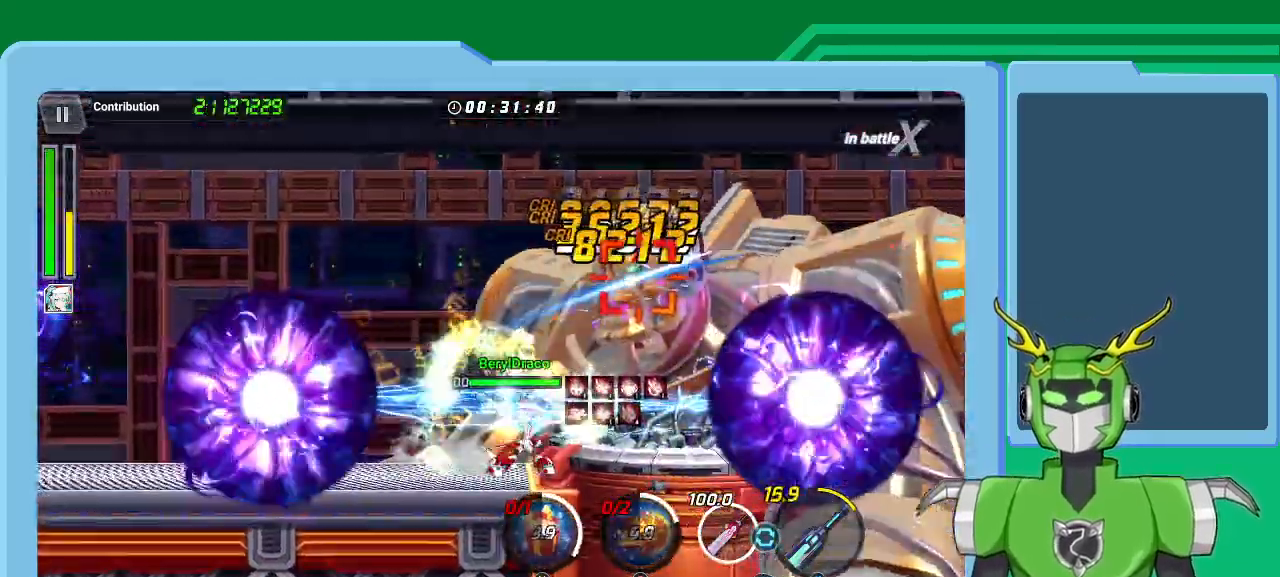
{"buttons": ["X", "R1"], "left_stick": "up-right", "right_stick": "center", "events": [[33, "L1", "down"], [133, "L1", "up"], [200, "L1", "down"], [300, "L1", "up"], [367, "L1", "down"], [433, "R1", "down"], [467, "L1", "up"]]}
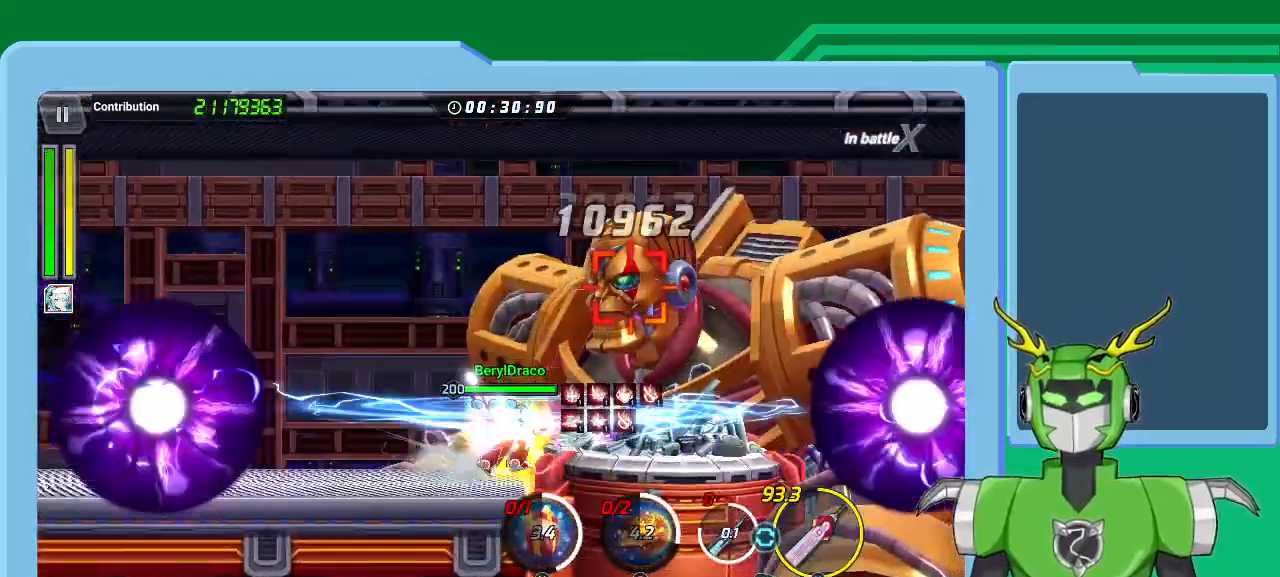
{"buttons": ["X"], "left_stick": "up-right", "right_stick": "center", "events": [[67, "L1", "down"], [67, "R1", "up"], [167, "L1", "up"], [200, "A", "down"], [233, "L1", "down"], [333, "L1", "up"], [367, "A", "up"], [400, "L1", "down"], [500, "L1", "up"]]}
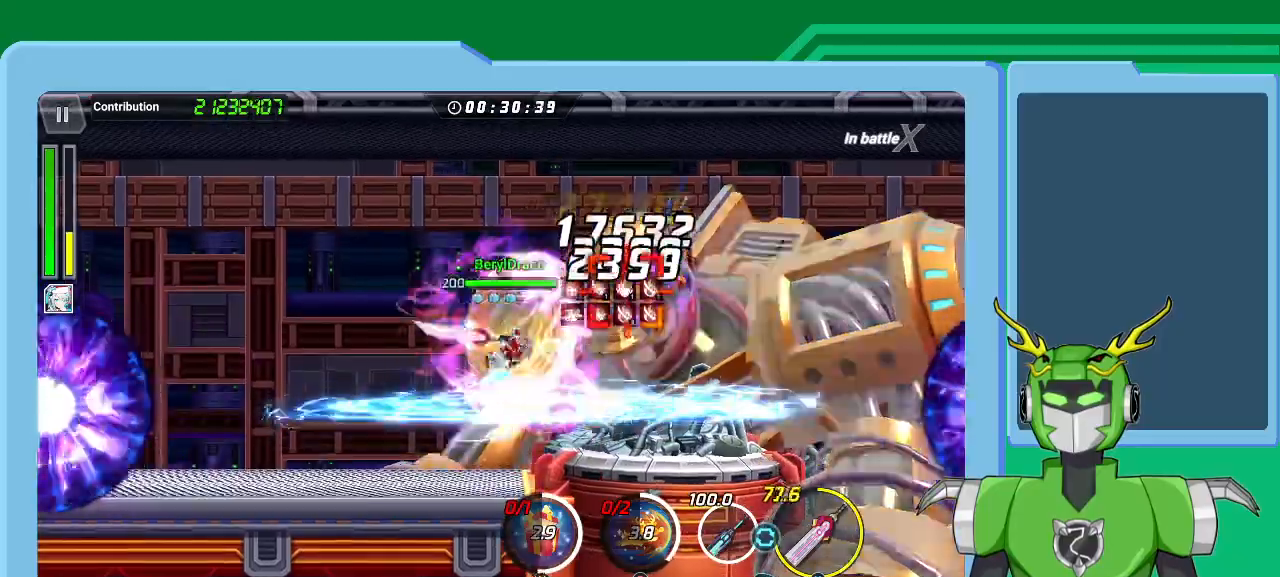
{"buttons": ["A", "X", "L1"], "left_stick": "up-right", "right_stick": "center", "events": [[67, "L1", "down"], [167, "L1", "up"], [267, "L1", "down"], [367, "L1", "up"], [467, "L1", "down"], [500, "A", "down"]]}
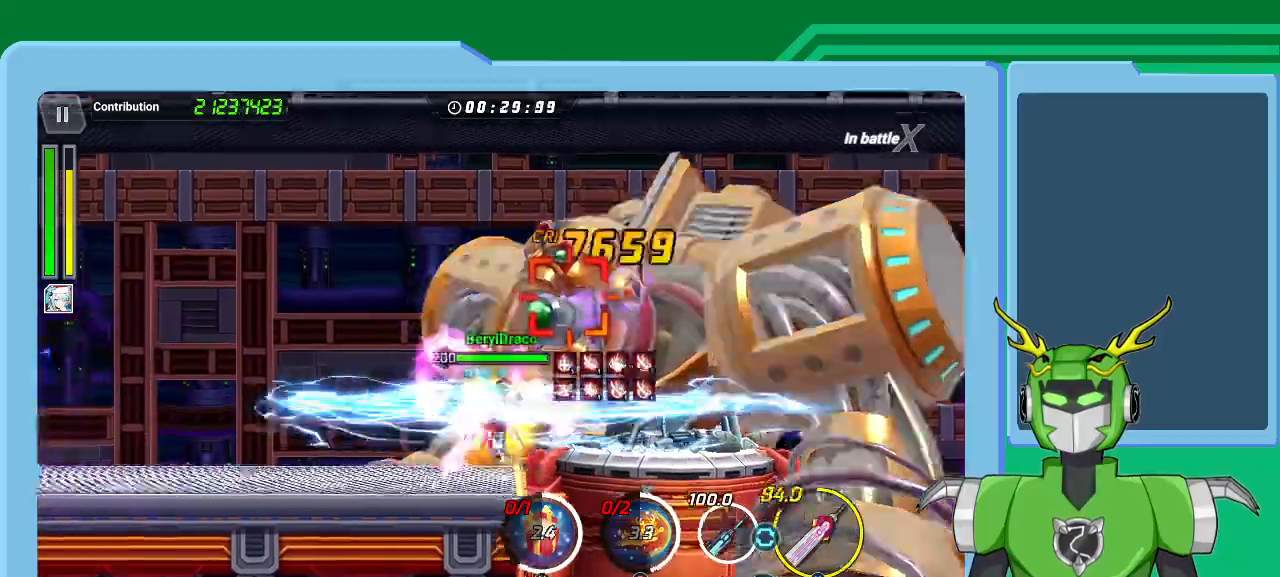
{"buttons": ["X", "L1"], "left_stick": "up-right", "right_stick": "center", "events": [[67, "L1", "up"], [100, "A", "up"], [100, "X", "up"], [133, "L1", "down"], [133, "X", "down"], [267, "L1", "up"], [333, "L1", "down"], [433, "L1", "up"], [500, "L1", "down"]]}
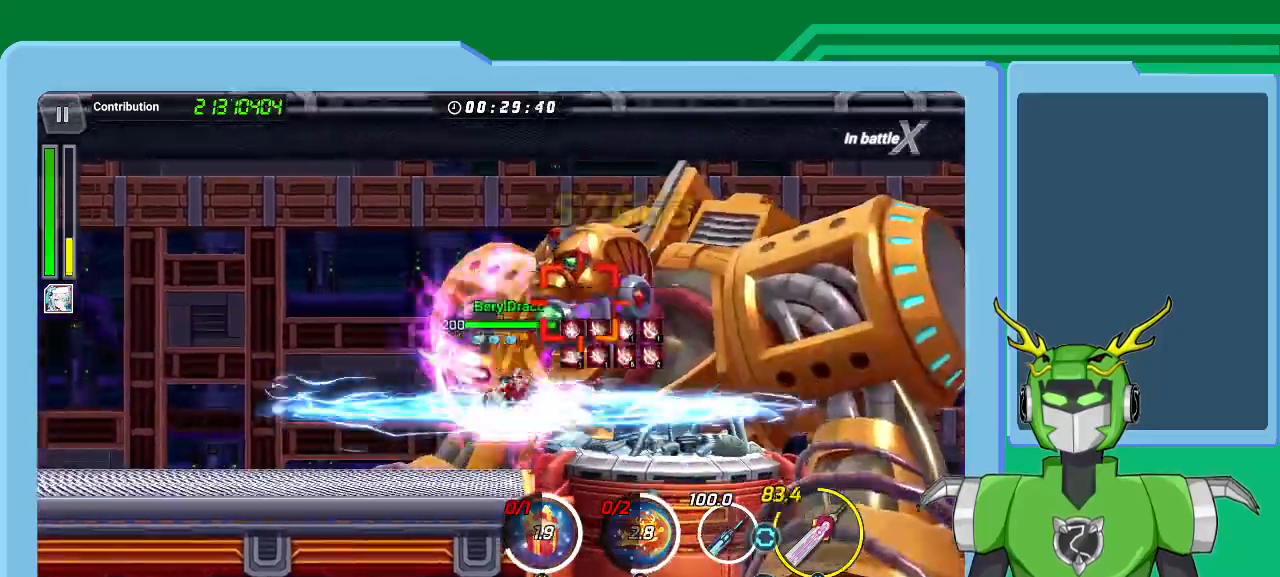
{"buttons": ["X"], "left_stick": "up-right", "right_stick": "center", "events": [[100, "L1", "up"], [200, "L1", "down"], [267, "L1", "up"], [367, "L1", "down"], [433, "L1", "up"]]}
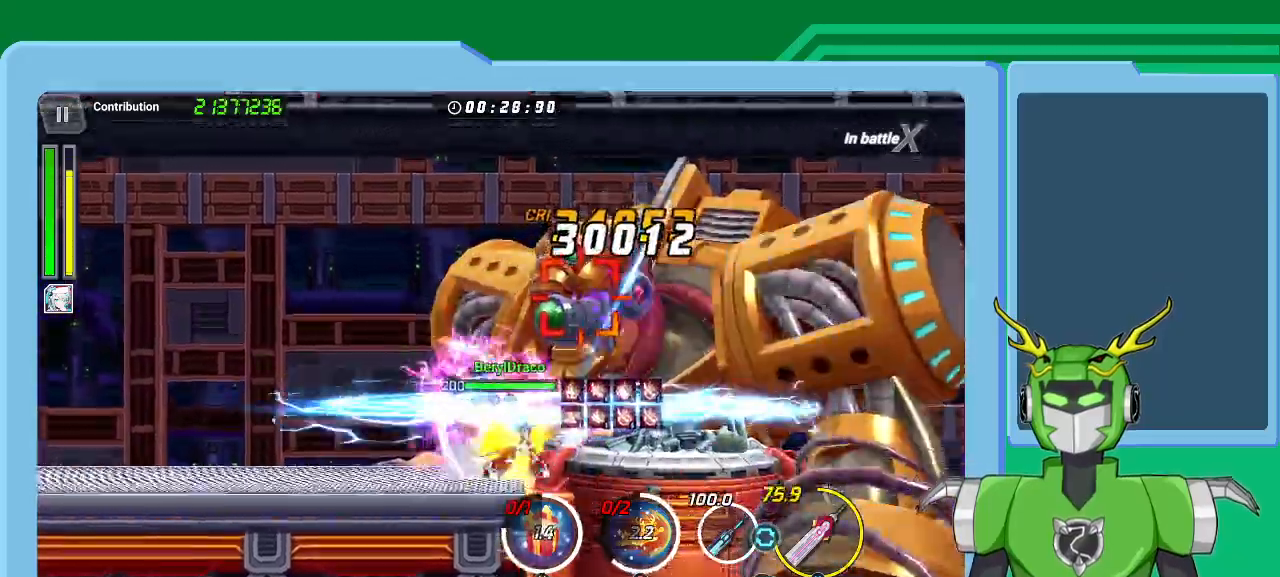
{"buttons": ["X"], "left_stick": "up-right", "right_stick": "center", "events": [[33, "L1", "down"], [100, "L1", "up"], [200, "L1", "down"], [267, "L1", "up"], [333, "L1", "down"], [467, "L1", "up"]]}
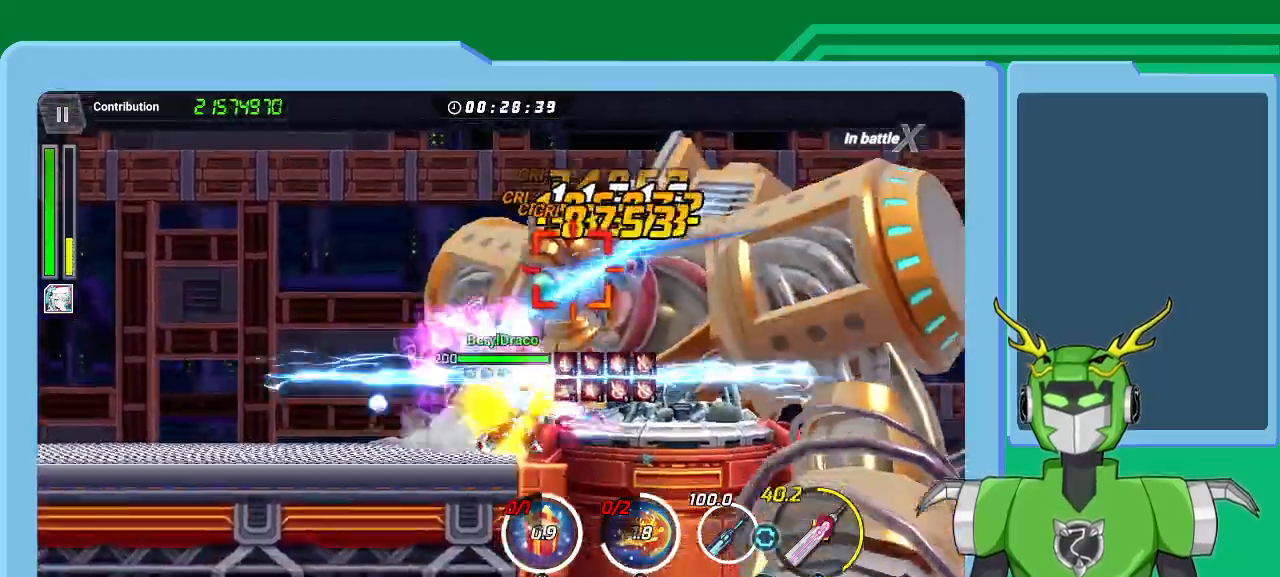
{"buttons": ["X"], "left_stick": "up-right", "right_stick": "center", "events": [[33, "L1", "down"], [100, "L1", "up"], [200, "L1", "down"], [267, "L1", "up"], [367, "L1", "down"], [433, "L1", "up"]]}
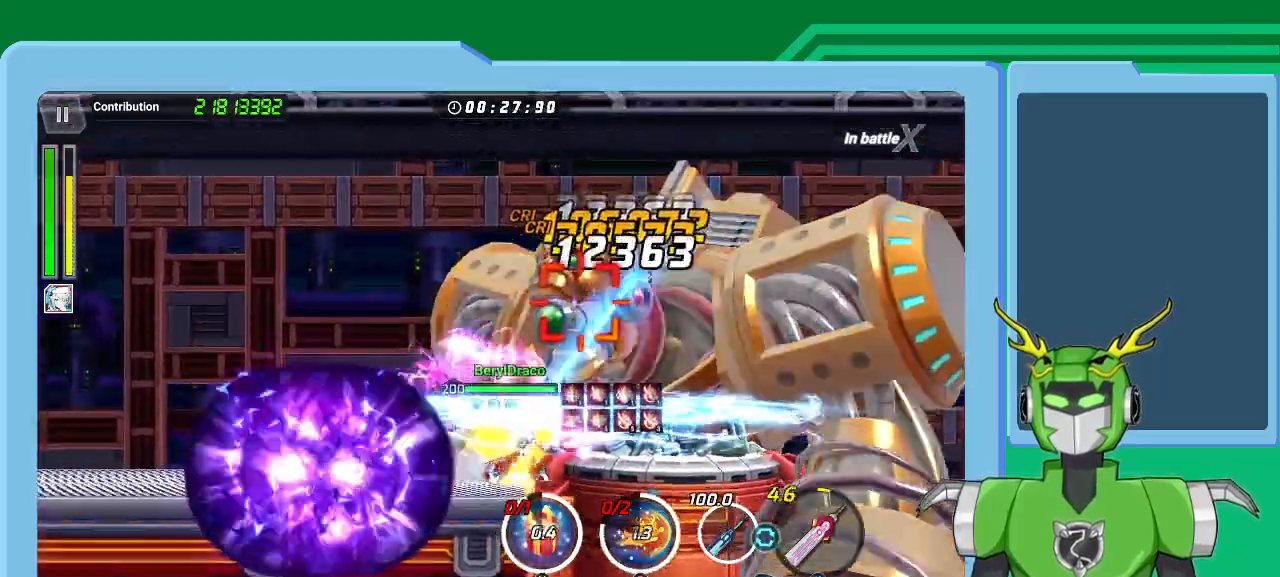
{"buttons": ["X"], "left_stick": "up-right", "right_stick": "center", "events": [[33, "L1", "down"], [33, "R1", "down"], [100, "L1", "up"], [133, "R1", "up"], [200, "L1", "down"], [300, "L1", "up"], [367, "L1", "down"], [433, "L1", "up"]]}
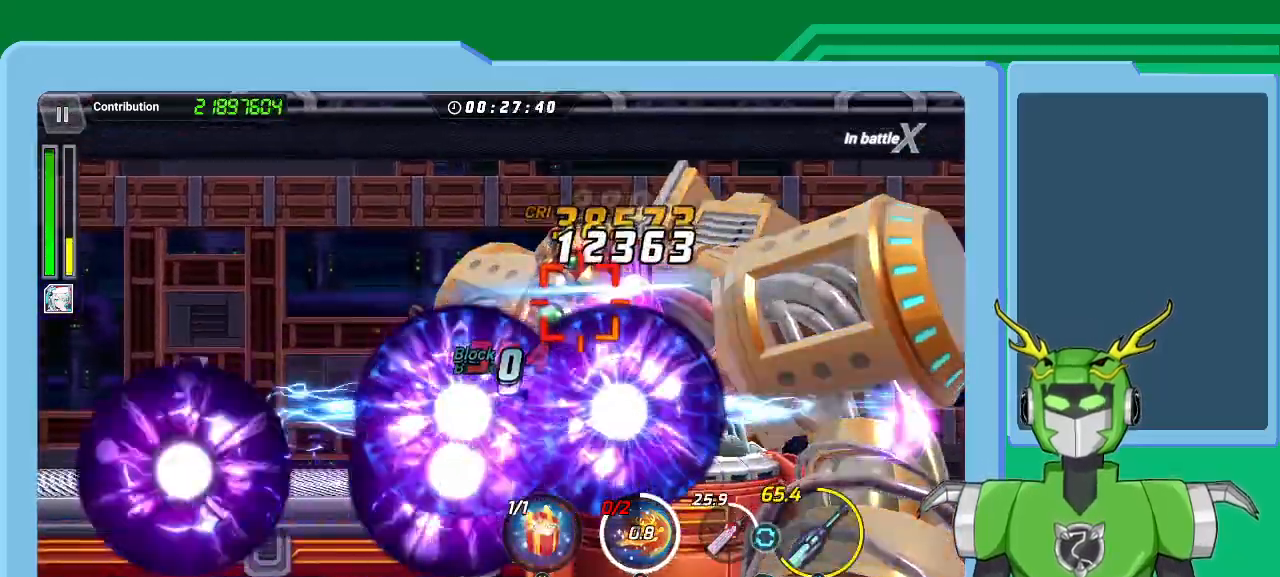
{"buttons": ["Y"], "left_stick": "center", "right_stick": "center", "events": [[33, "L1", "down"], [133, "A", "down"], [133, "L1", "up"], [200, "L1", "down"], [267, "A", "up"], [267, "X", "up"], [333, "Y", "down"], [367, "L1", "up"], [400, "left_stick", "center"], [433, "Y", "up"], [500, "Y", "down"]]}
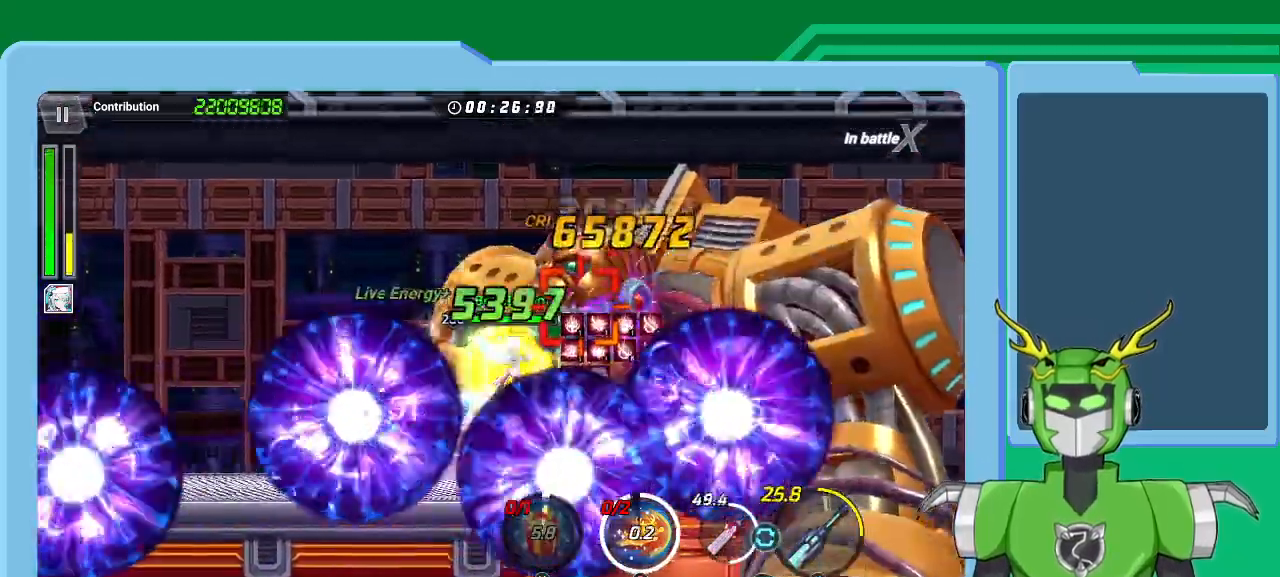
{"buttons": ["Y"], "left_stick": "right", "right_stick": "center", "events": [[67, "L1", "down"], [67, "Y", "up"], [67, "left_stick", "up-right"], [133, "L1", "up"], [167, "Y", "down"], [233, "Y", "up"], [267, "L1", "down"], [300, "Y", "down"], [367, "L1", "up"], [400, "Y", "up"], [400, "left_stick", "center"], [467, "Y", "down"], [500, "left_stick", "right"]]}
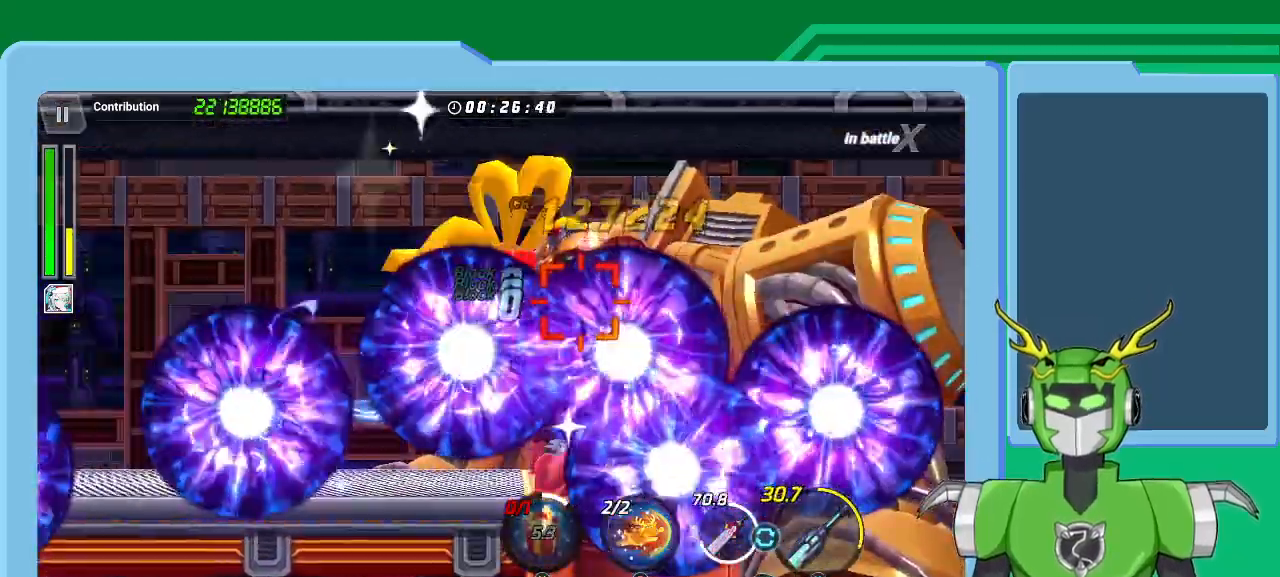
{"buttons": [], "left_stick": "center", "right_stick": "center"}
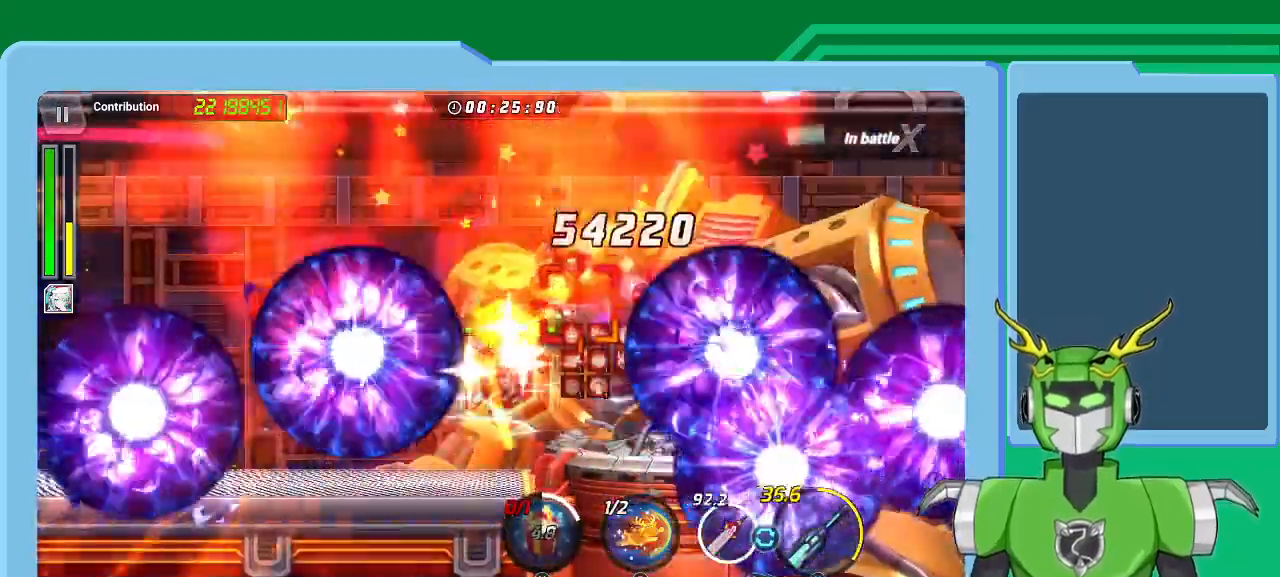
{"buttons": [], "left_stick": "up-right", "right_stick": "center", "events": [[33, "B", "down"], [67, "B", "up"], [67, "left_stick", "up-right"], [100, "L1", "down"], [167, "B", "down"], [200, "B", "up"], [200, "L1", "up"], [300, "B", "down"], [367, "B", "up"], [367, "L1", "down"], [433, "B", "down"], [467, "L1", "up"], [500, "B", "up"]]}
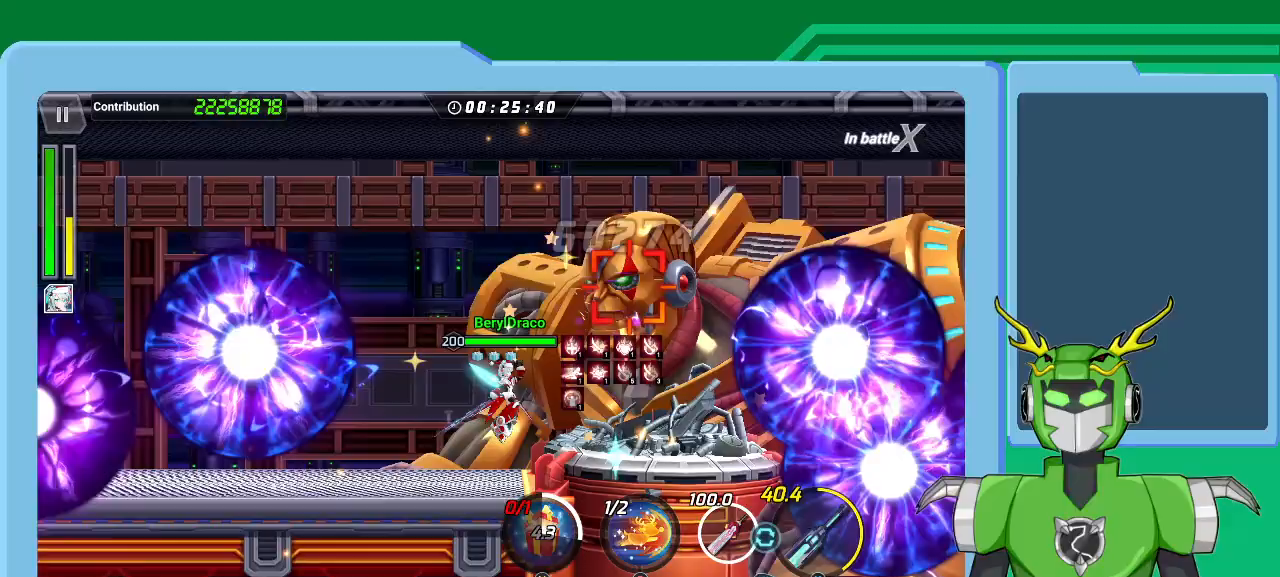
{"buttons": [], "left_stick": "up-right", "right_stick": "center", "events": [[100, "B", "down"], [100, "L1", "down"], [133, "B", "up"], [233, "B", "down"], [233, "L1", "up"], [300, "B", "up"], [367, "B", "down"], [367, "L1", "down"], [433, "B", "up"], [467, "L1", "up"]]}
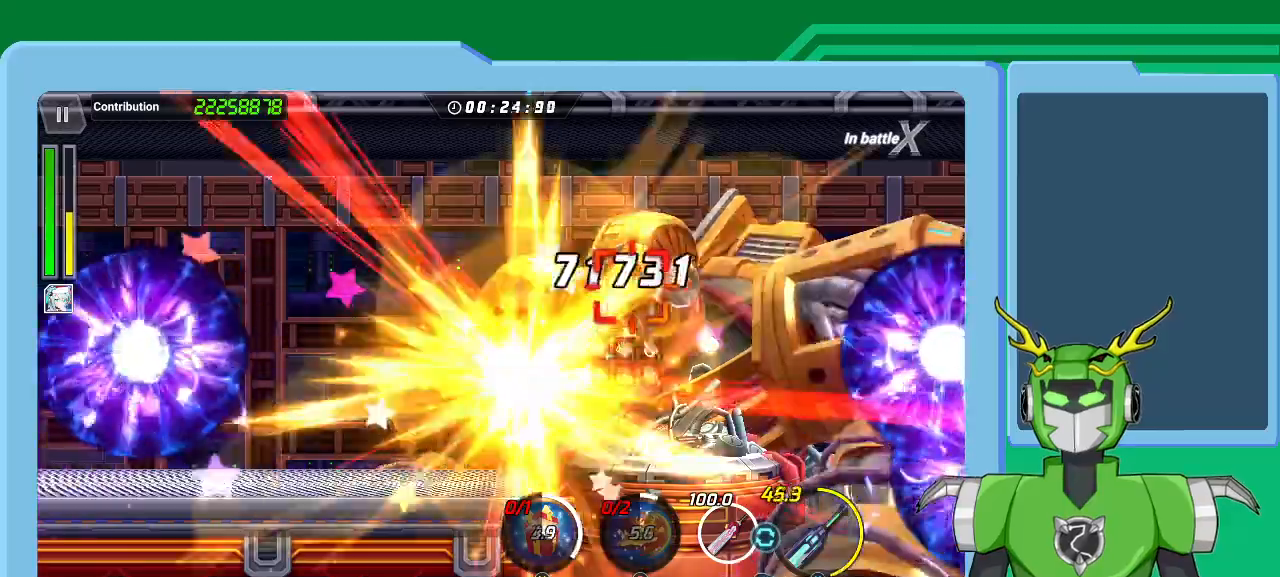
{"buttons": ["X", "L1"], "left_stick": "up-right", "right_stick": "center", "events": [[33, "X", "down"], [100, "L1", "down"], [200, "L1", "up"], [267, "L1", "down"], [367, "L1", "up"], [433, "L1", "down"]]}
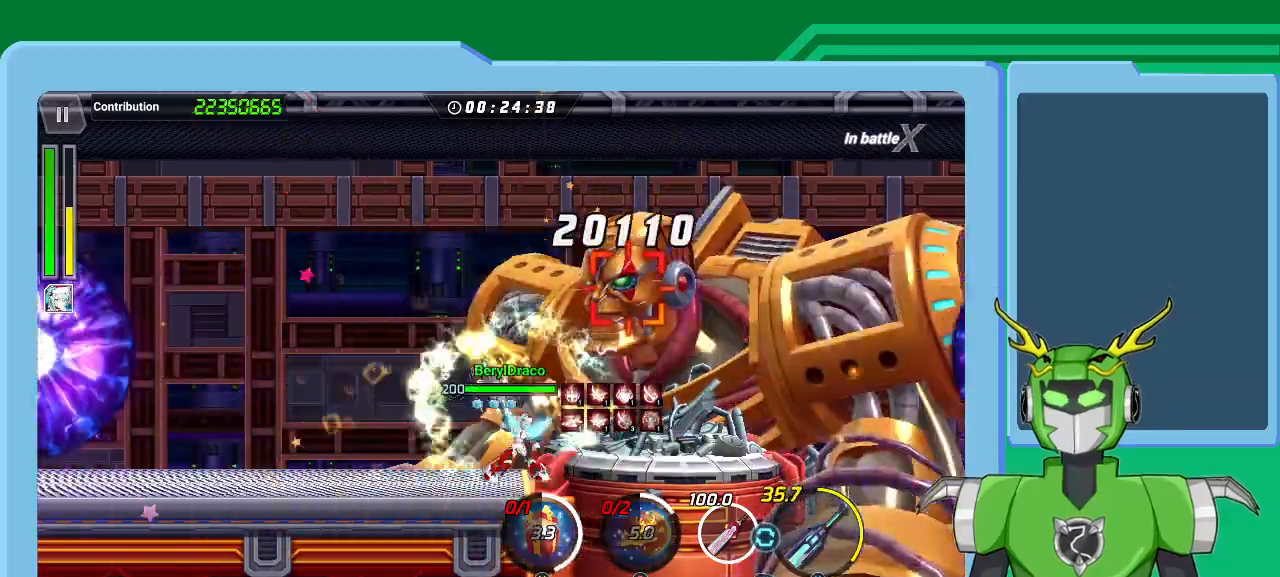
{"buttons": ["X"], "left_stick": "up-right", "right_stick": "center", "events": [[33, "L1", "up"], [100, "L1", "down"], [167, "L1", "up"], [267, "L1", "down"], [367, "L1", "up"], [433, "L1", "down"], [500, "L1", "up"]]}
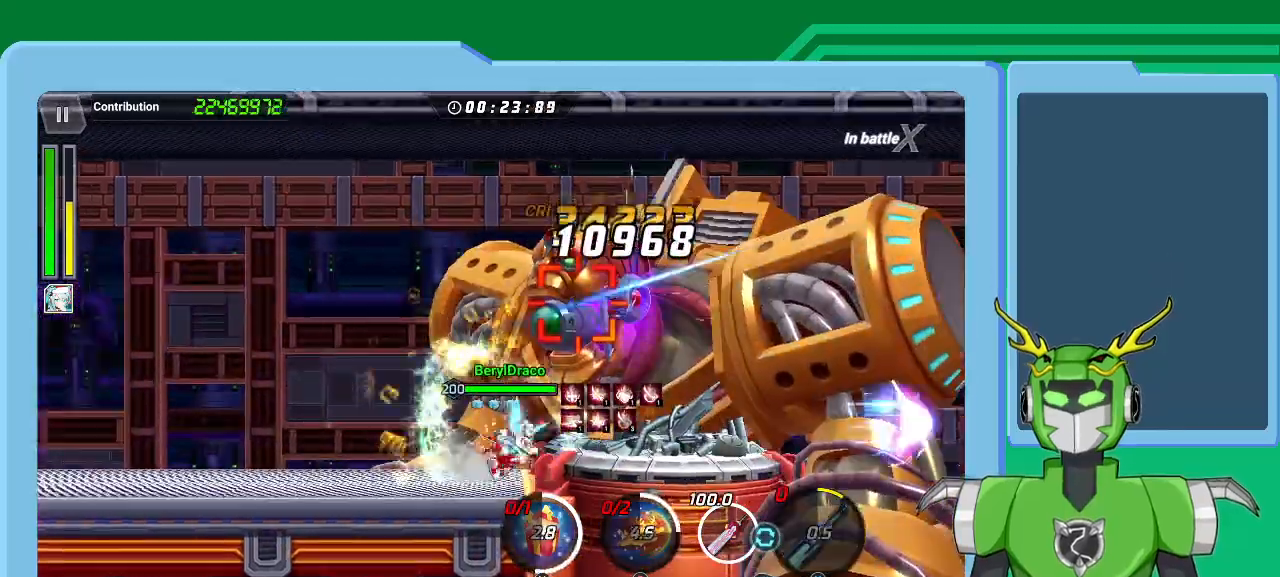
{"buttons": ["X"], "left_stick": "up-right", "right_stick": "center", "events": [[100, "L1", "down"], [167, "L1", "up"], [233, "L1", "down"], [333, "L1", "up"], [367, "R1", "down"], [500, "R1", "up"]]}
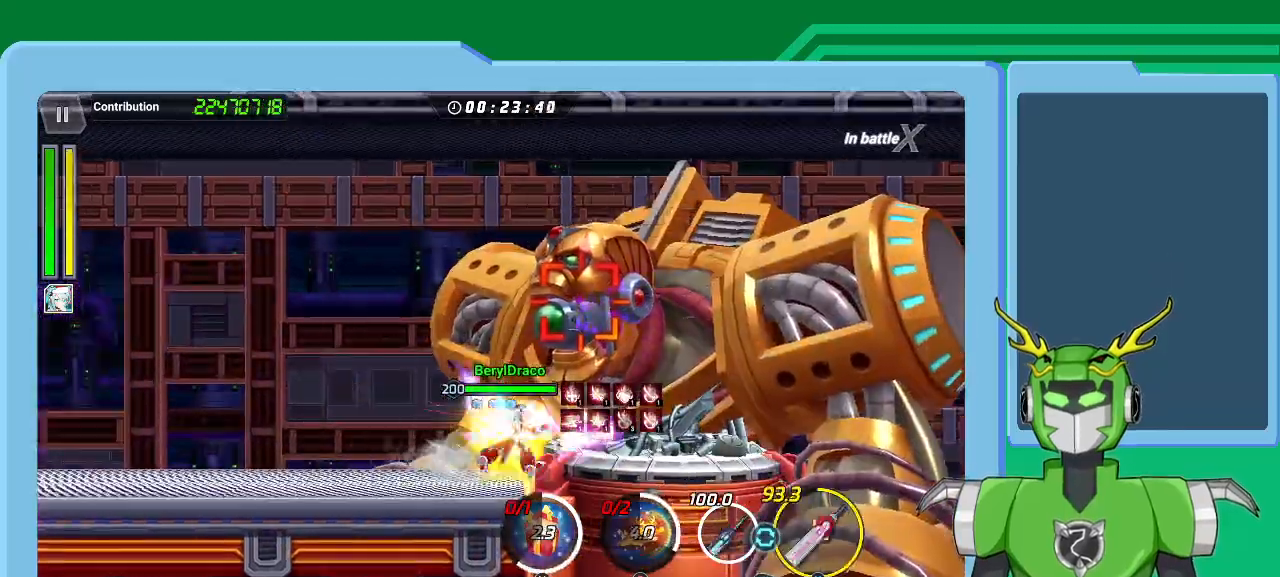
{"buttons": ["X"], "left_stick": "up-right", "right_stick": "center", "events": [[67, "L1", "down"], [133, "L1", "up"], [233, "L1", "down"], [300, "L1", "up"], [400, "L1", "down"], [467, "L1", "up"]]}
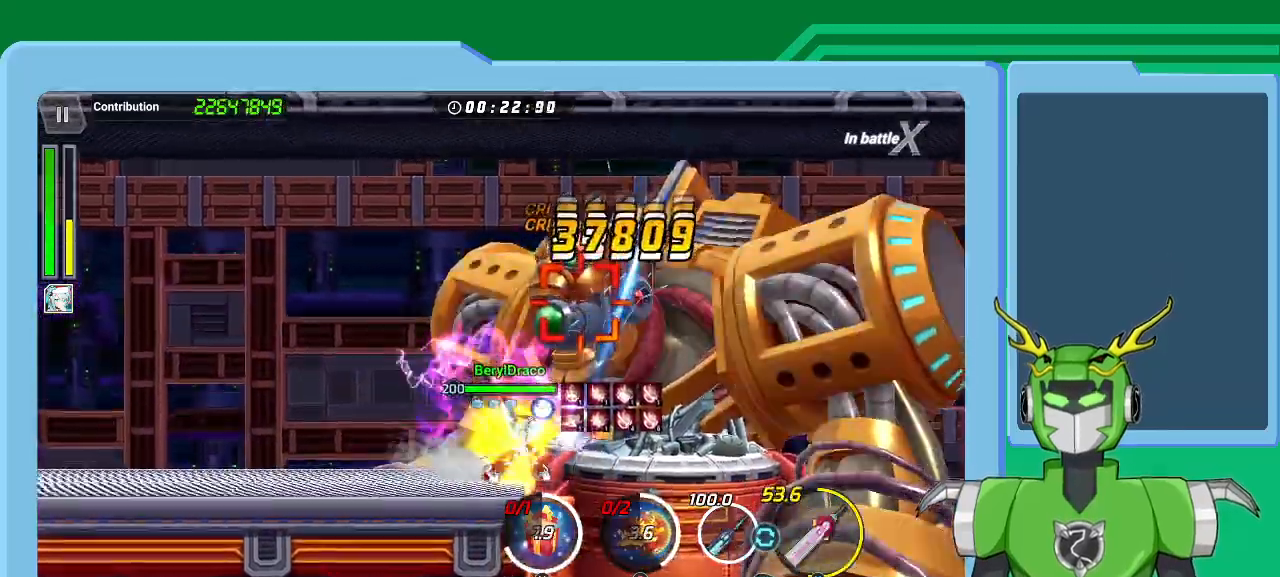
{"buttons": ["X"], "left_stick": "up-right", "right_stick": "center", "events": [[33, "L1", "down"], [133, "L1", "up"], [200, "L1", "down"], [300, "L1", "up"], [333, "L1", "down"], [433, "L1", "up"]]}
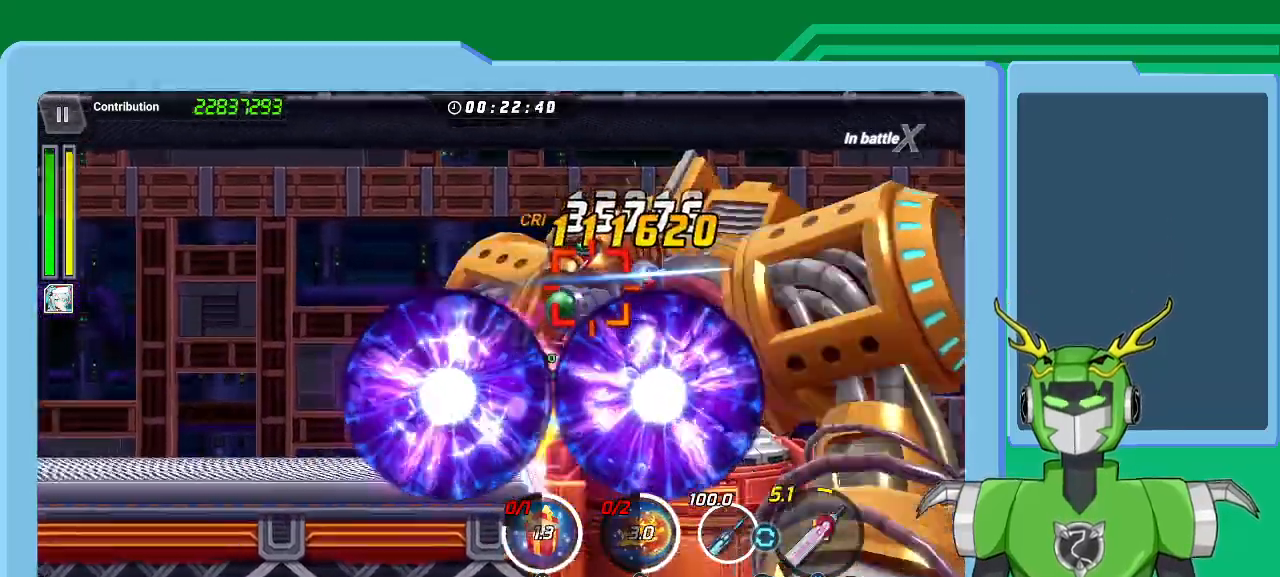
{"buttons": ["X", "L1"], "left_stick": "up-right", "right_stick": "center", "events": [[33, "L1", "down"], [100, "L1", "up"], [167, "L1", "down"], [233, "R1", "down"], [267, "L1", "up"], [333, "R1", "up"], [400, "L1", "down"], [433, "L1", "up"], [500, "L1", "down"]]}
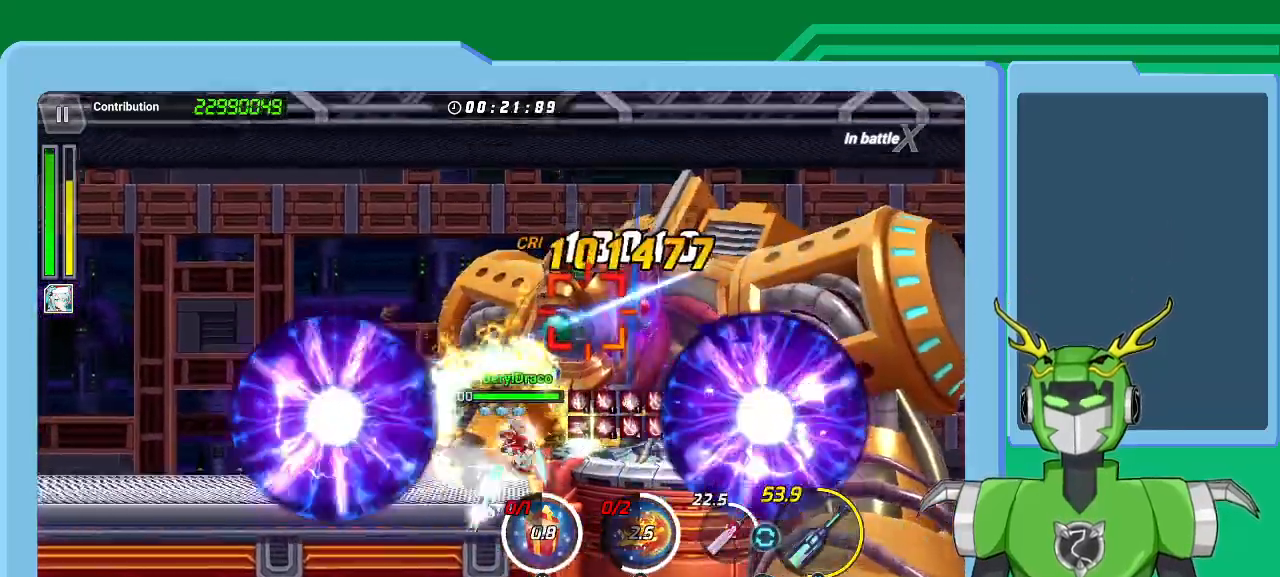
{"buttons": ["X", "L1"], "left_stick": "up-right", "right_stick": "center", "events": [[133, "L1", "up"], [200, "L1", "down"], [267, "L1", "up"], [333, "L1", "down"], [433, "L1", "up"], [500, "L1", "down"]]}
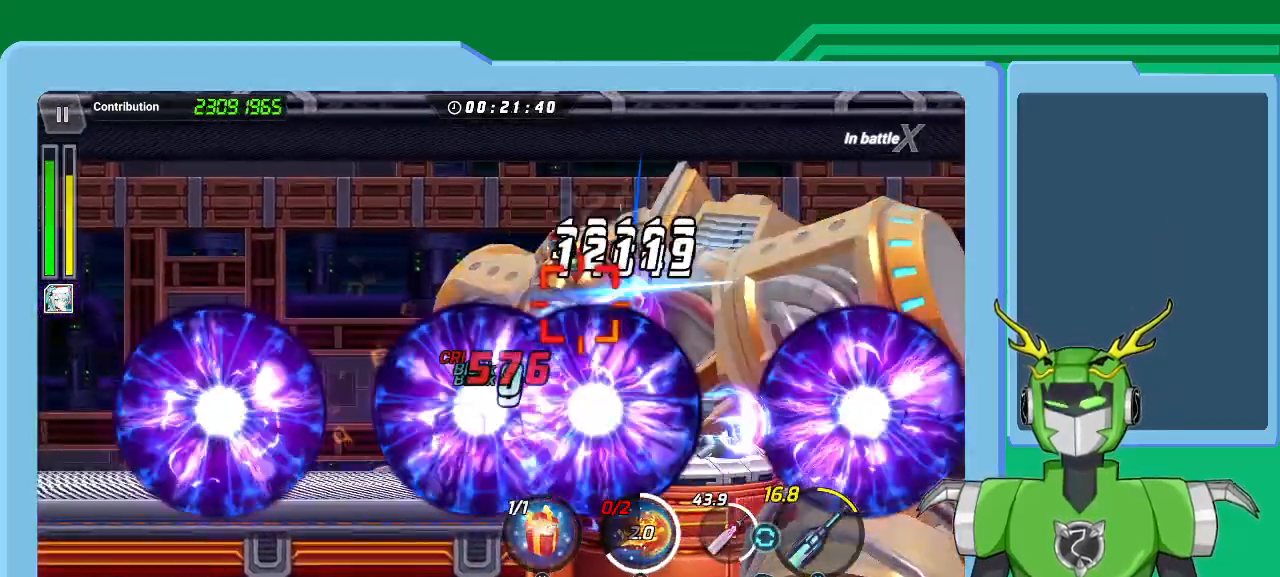
{"buttons": ["Y", "L1"], "left_stick": "up-right", "right_stick": "center", "events": [[67, "A", "down"], [133, "L1", "up"], [200, "A", "up"], [200, "L1", "down"], [267, "X", "up"], [300, "Y", "down"], [333, "L1", "up"], [400, "Y", "up"], [433, "L1", "down"], [467, "Y", "down"]]}
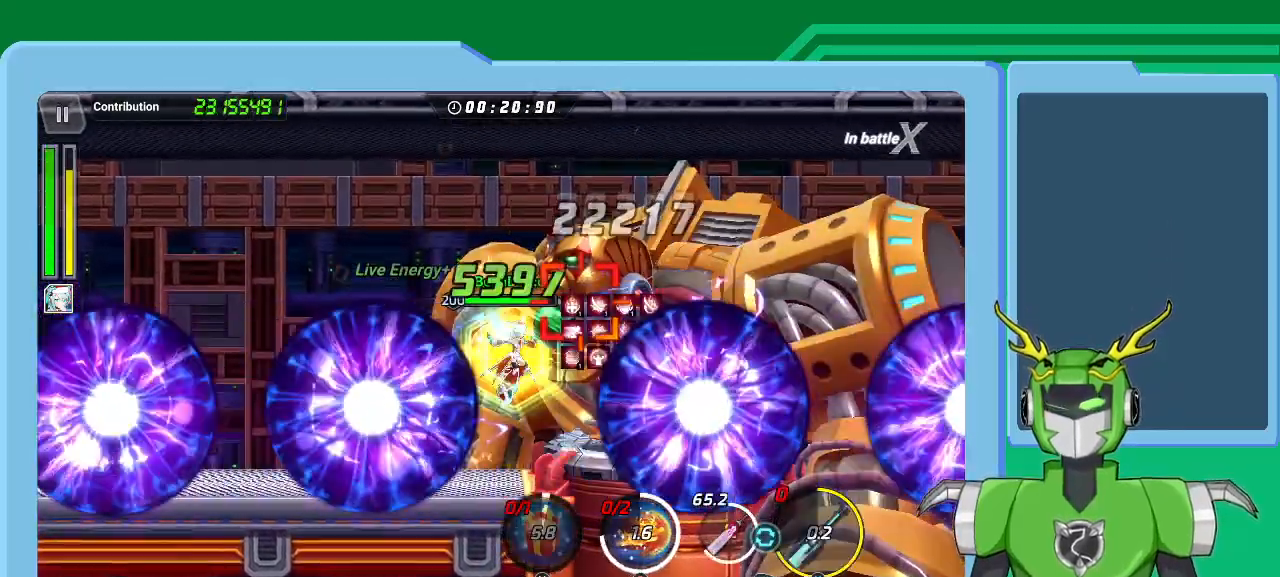
{"buttons": ["L1"], "left_stick": "up-right", "right_stick": "center", "events": [[67, "L1", "up"], [67, "Y", "up"], [67, "left_stick", "center"], [100, "Y", "down"], [200, "L1", "down"], [200, "Y", "up"], [200, "left_stick", "up-right"], [267, "L1", "up"], [267, "Y", "down"], [333, "Y", "up"], [400, "L1", "down"], [400, "Y", "down"], [433, "B", "down"], [467, "Y", "up"], [500, "B", "up"]]}